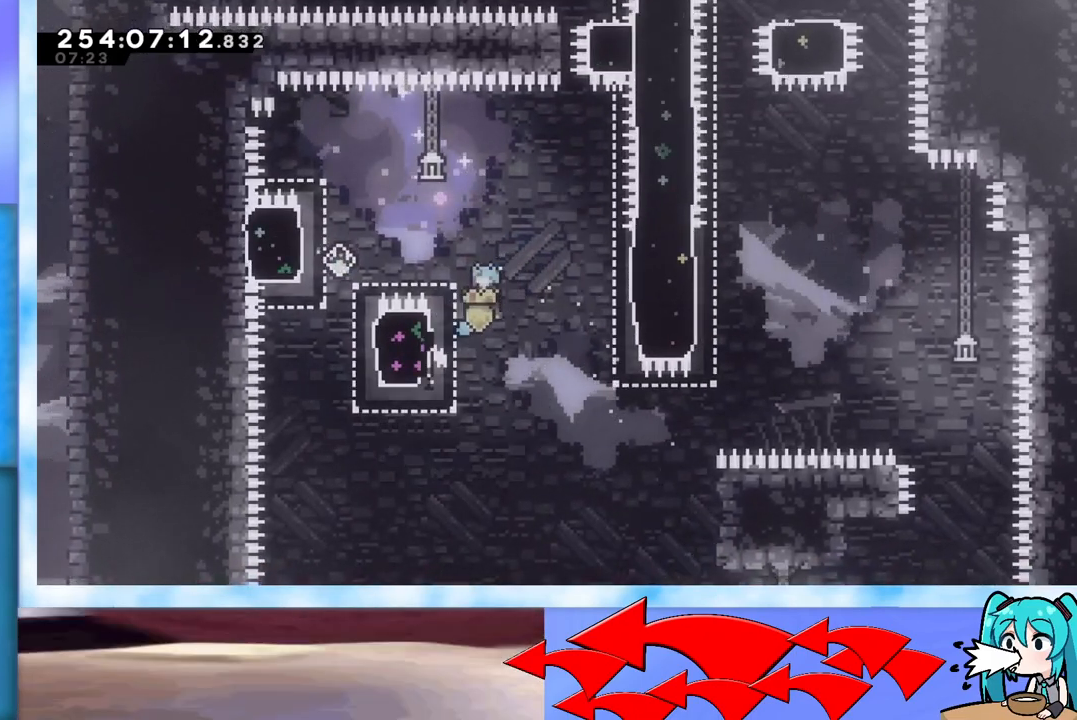
Gameplay with keyboard; each line is a JSON object with the keys held at the frame after it. "events" lists presses ("down") and releases ("up") of "dash", "demo", "down", "grab", "j2", "jump", "left", "pause", "right" and "up" between this image and that frame as [ms after this image, input, new state], when the widget could be followed in between. No other keys are recorded. Mouse input is not recorded. Key names are as the overlay labels them; some are game actions (e.g. jump) rather than physical keys.
{"keys": ["grab", "jump", "left", "up"], "events": [[167, "left", "down"], [217, "up", "down"]]}
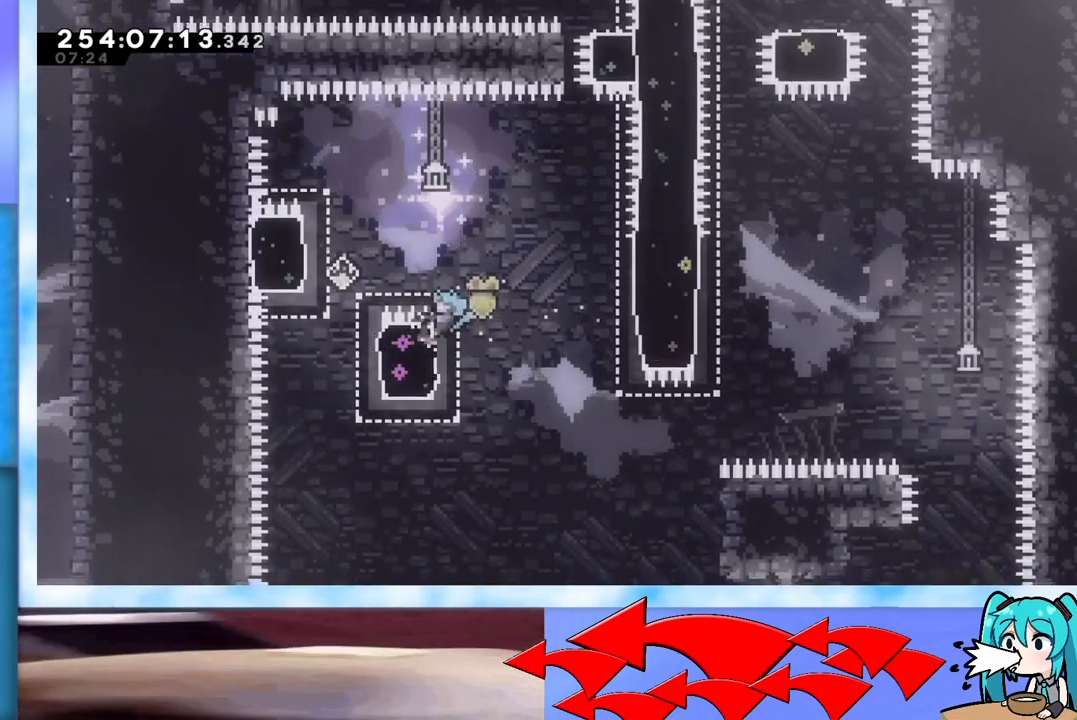
{"keys": ["grab", "jump", "left", "up"], "events": [[34, "jump", "up"], [184, "jump", "down"]]}
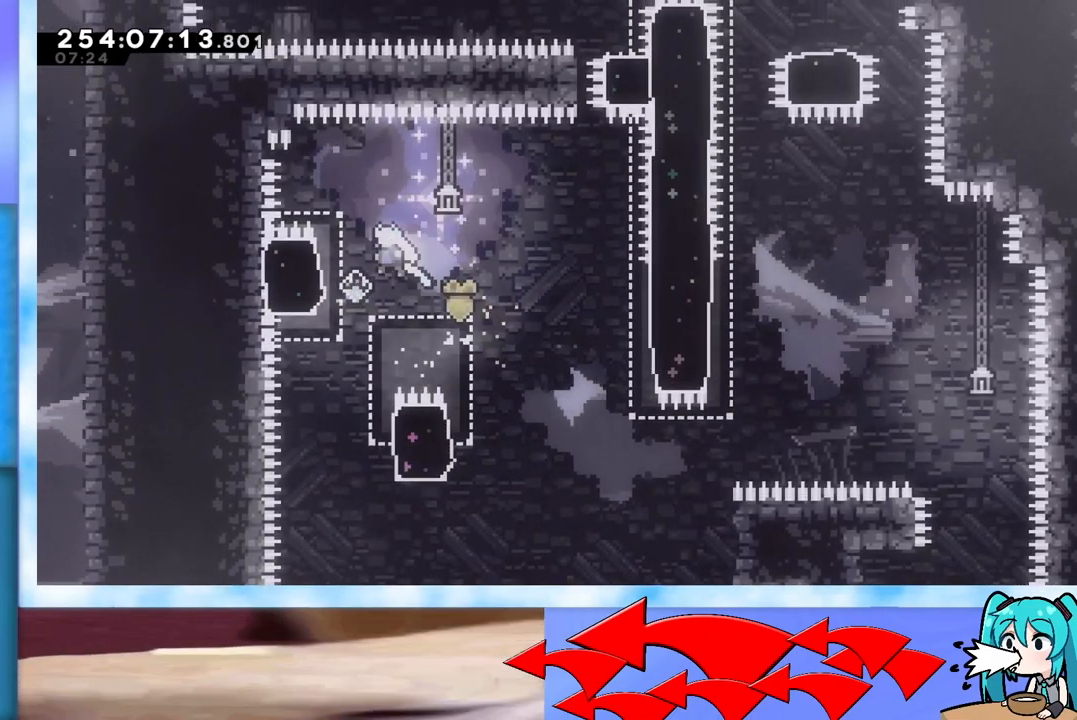
{"keys": ["grab", "jump", "left", "up"], "events": []}
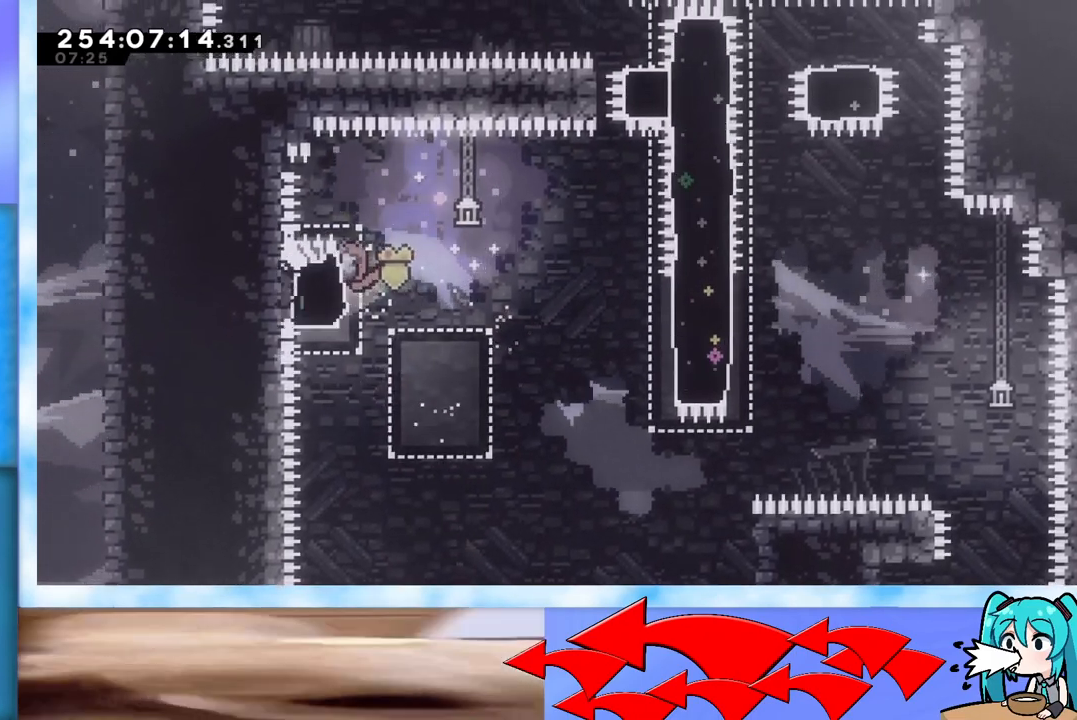
{"keys": ["grab", "jump", "right", "up"], "events": [[17, "right", "down"], [67, "left", "up"], [117, "jump", "up"], [267, "jump", "down"]]}
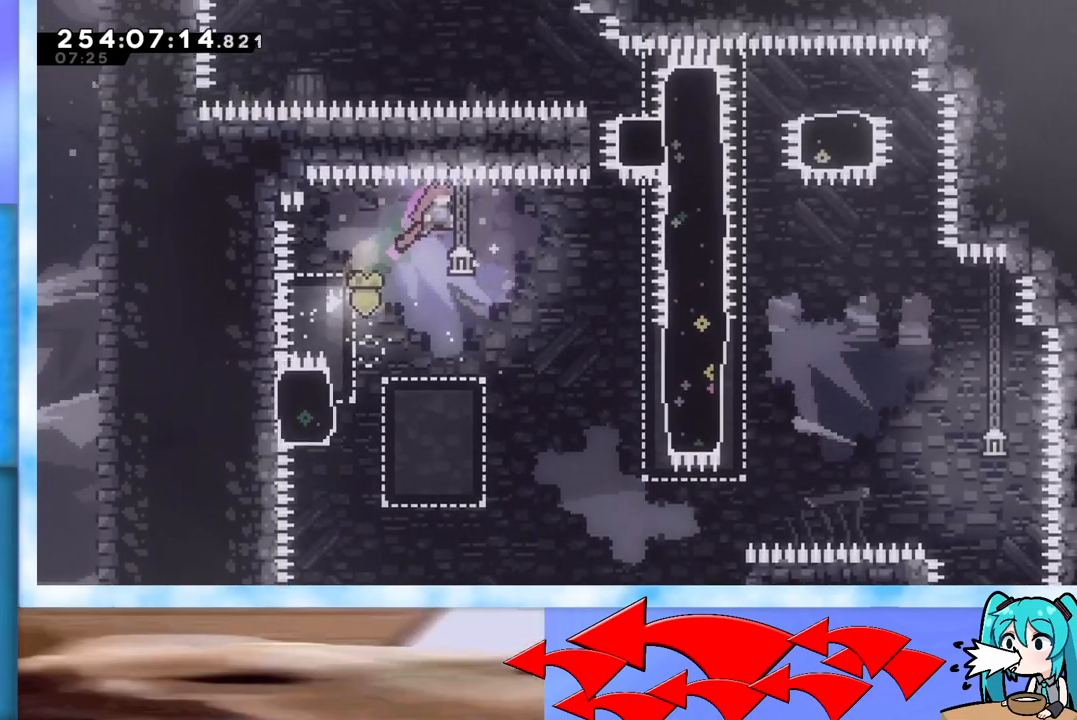
{"keys": ["grab", "jump", "right"], "events": [[183, "up", "up"]]}
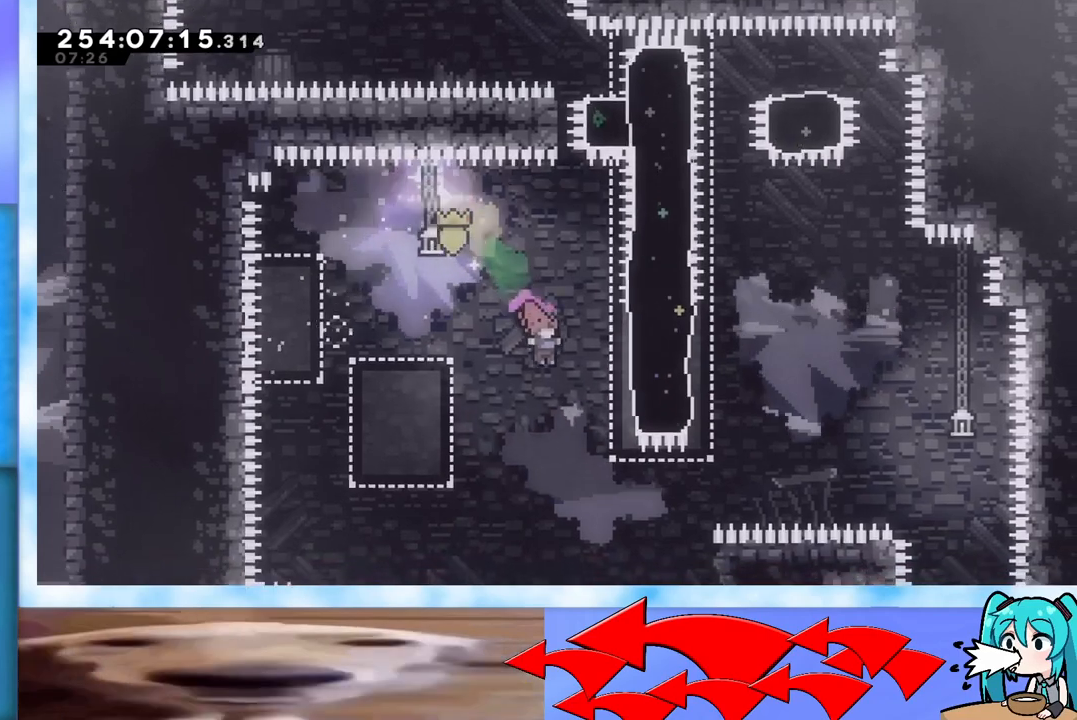
{"keys": ["grab", "jump", "right"], "events": []}
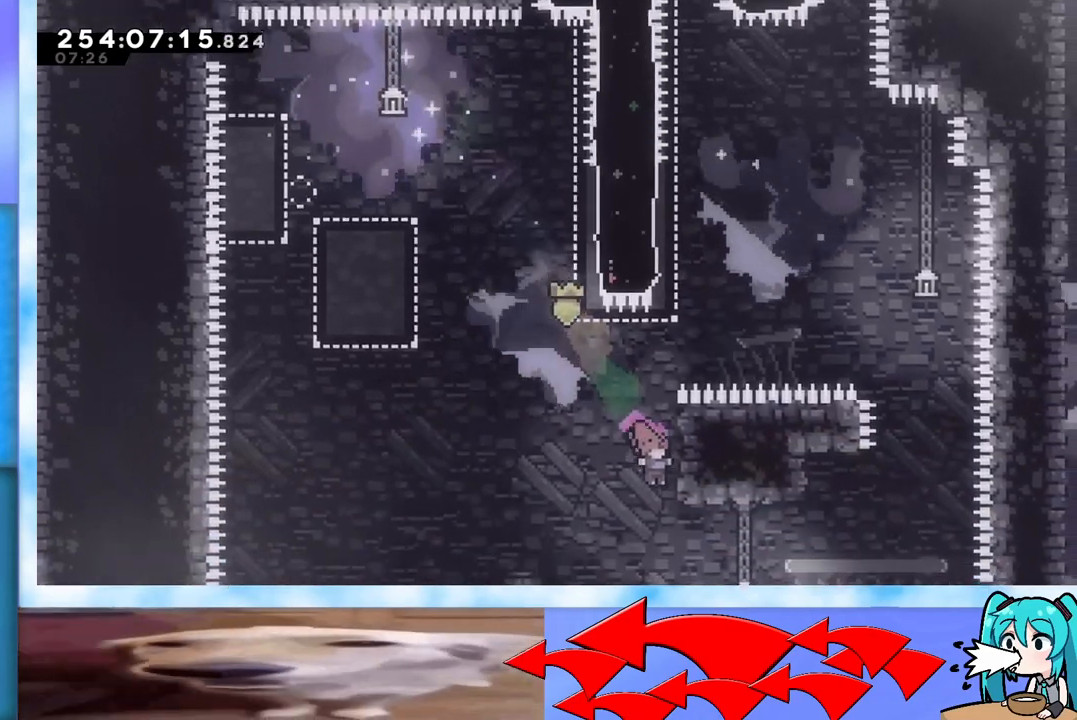
{"keys": ["right"], "events": [[134, "jump", "up"], [217, "down", "down"], [267, "down", "up"], [467, "grab", "up"]]}
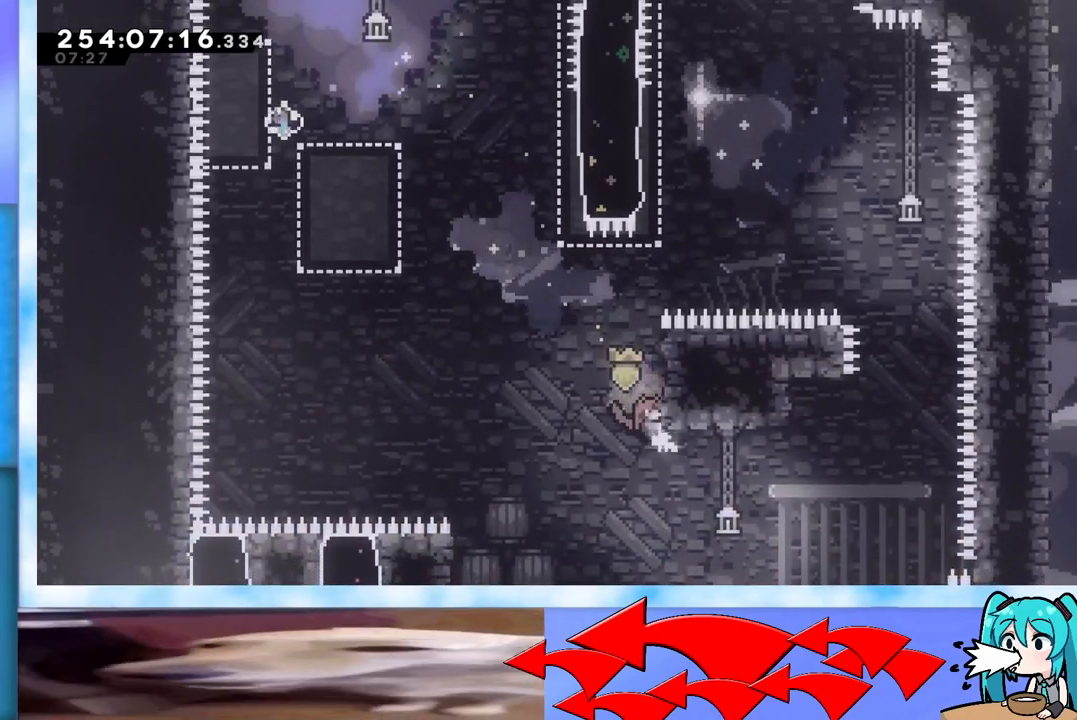
{"keys": ["dash", "up"], "events": [[350, "right", "up"], [350, "up", "down"], [383, "dash", "down"]]}
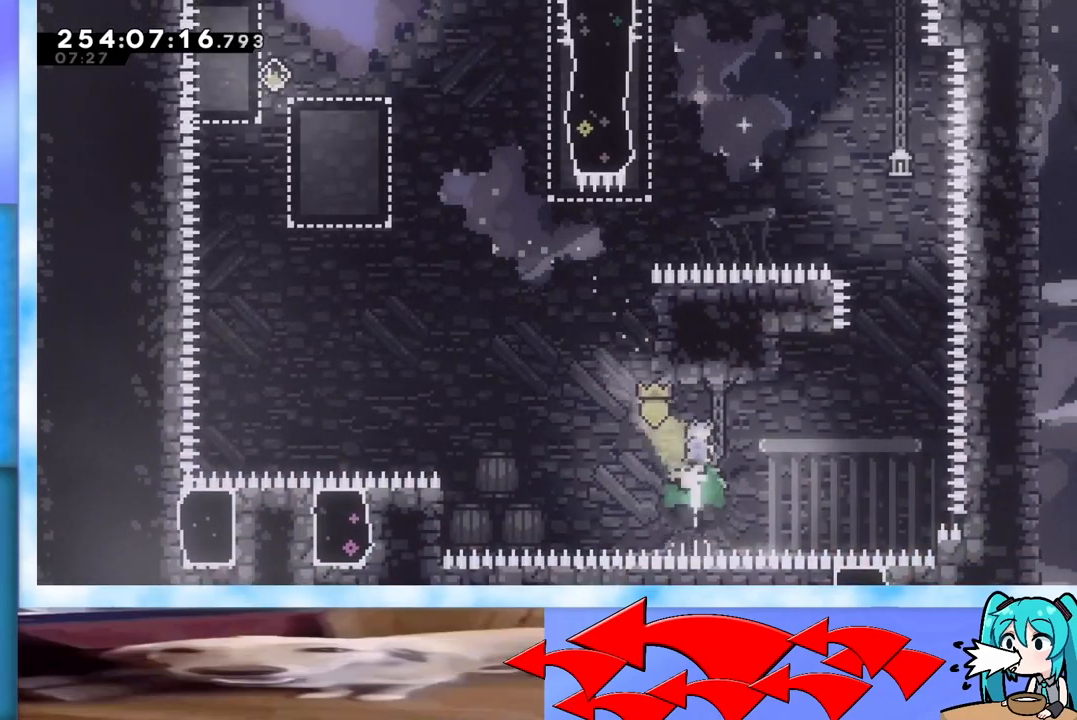
{"keys": [], "events": [[67, "dash", "up"], [167, "up", "up"]]}
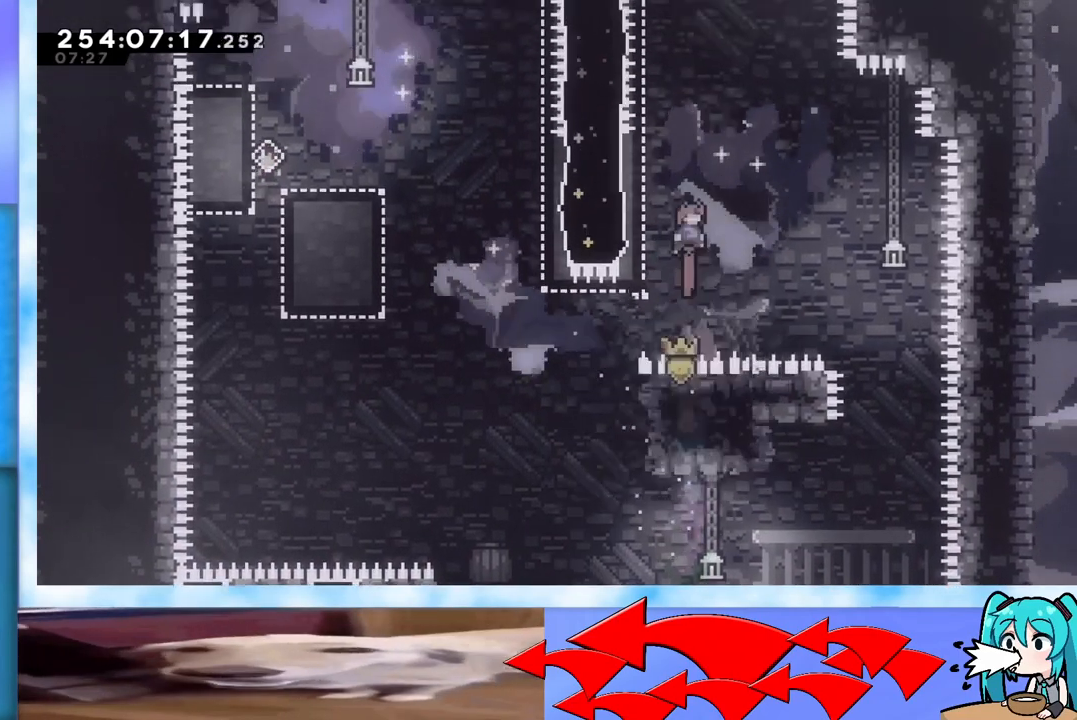
{"keys": ["dash", "right", "up"], "events": [[133, "dash", "down"], [133, "left", "down"], [317, "dash", "up"], [317, "left", "up"], [367, "right", "down"], [367, "up", "down"], [417, "dash", "down"]]}
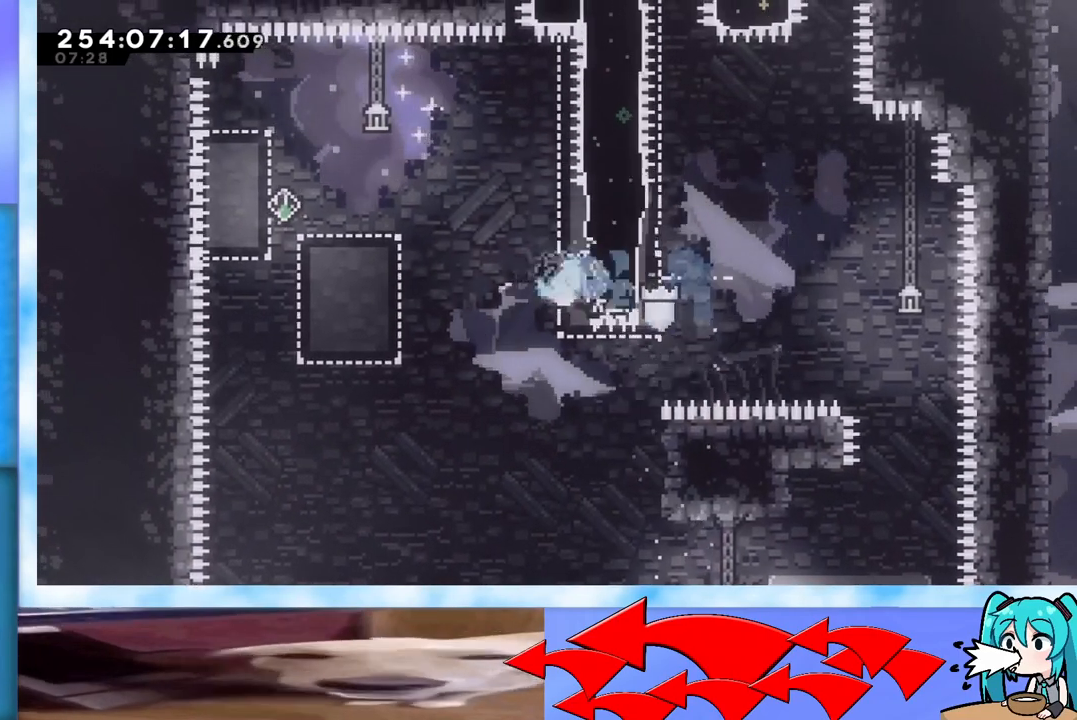
{"keys": ["jump", "left", "up"], "events": [[67, "left", "down"], [67, "right", "up"], [117, "dash", "up"], [200, "jump", "down"]]}
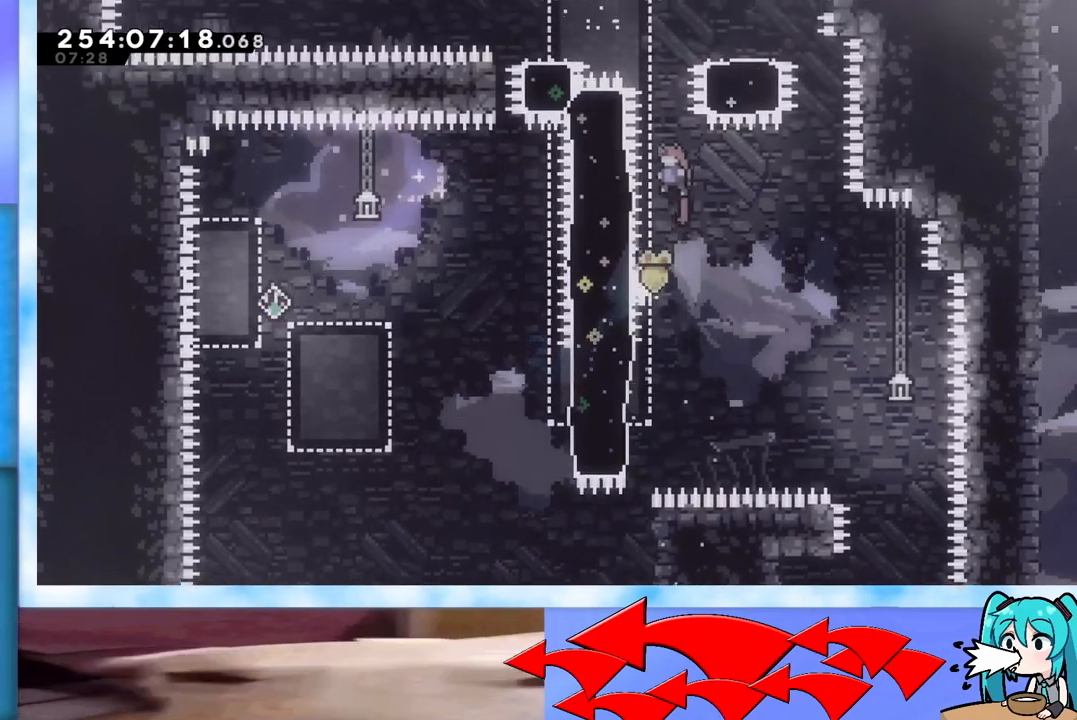
{"keys": ["jump", "right"], "events": [[33, "left", "up"], [167, "demo", "down"], [350, "demo", "up"], [350, "right", "down"], [350, "up", "up"]]}
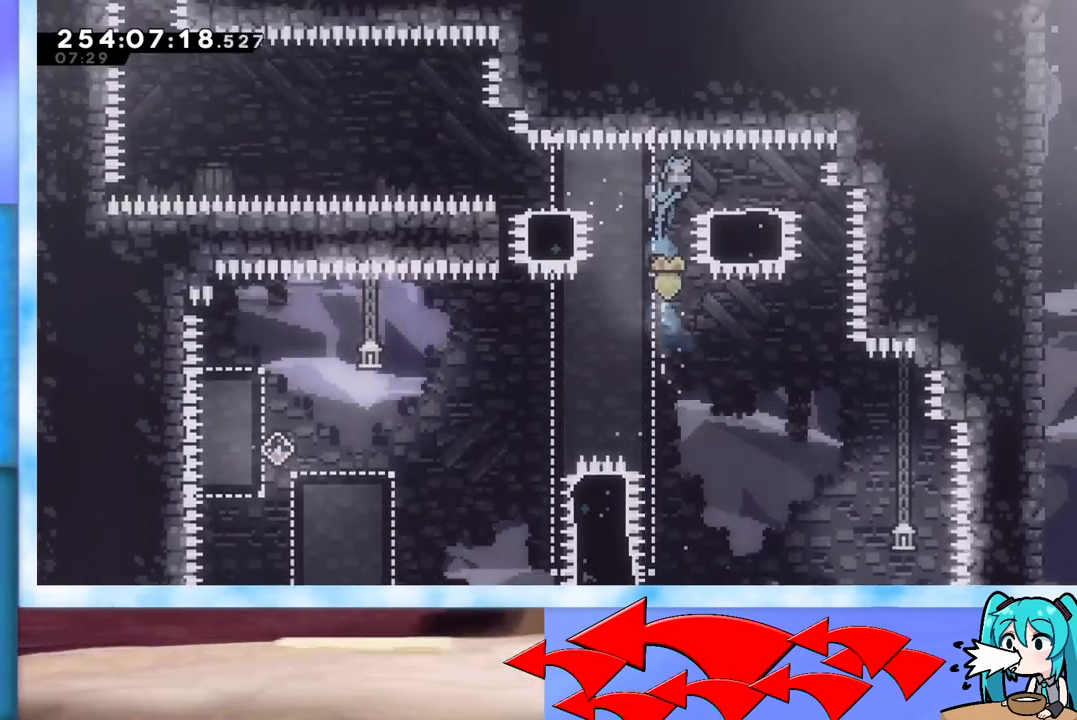
{"keys": ["left"], "events": [[84, "jump", "up"], [234, "right", "up"], [467, "left", "down"]]}
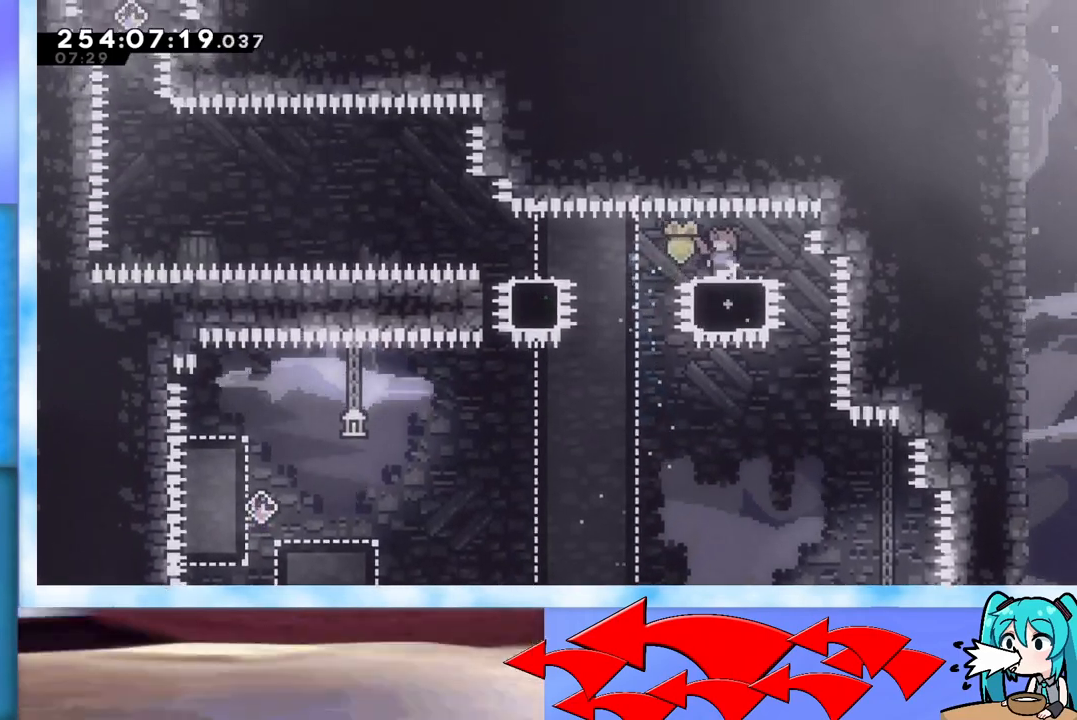
{"keys": ["down"], "events": [[16, "left", "up"], [383, "down", "down"]]}
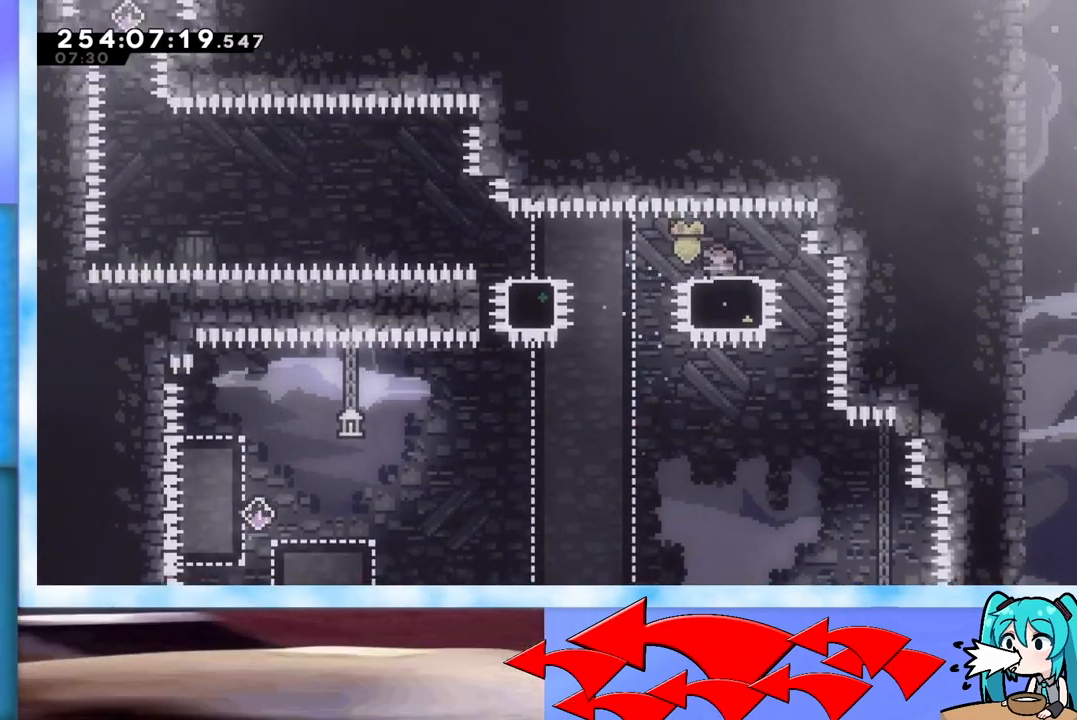
{"keys": [], "events": [[117, "down", "up"], [301, "left", "down"], [351, "left", "up"]]}
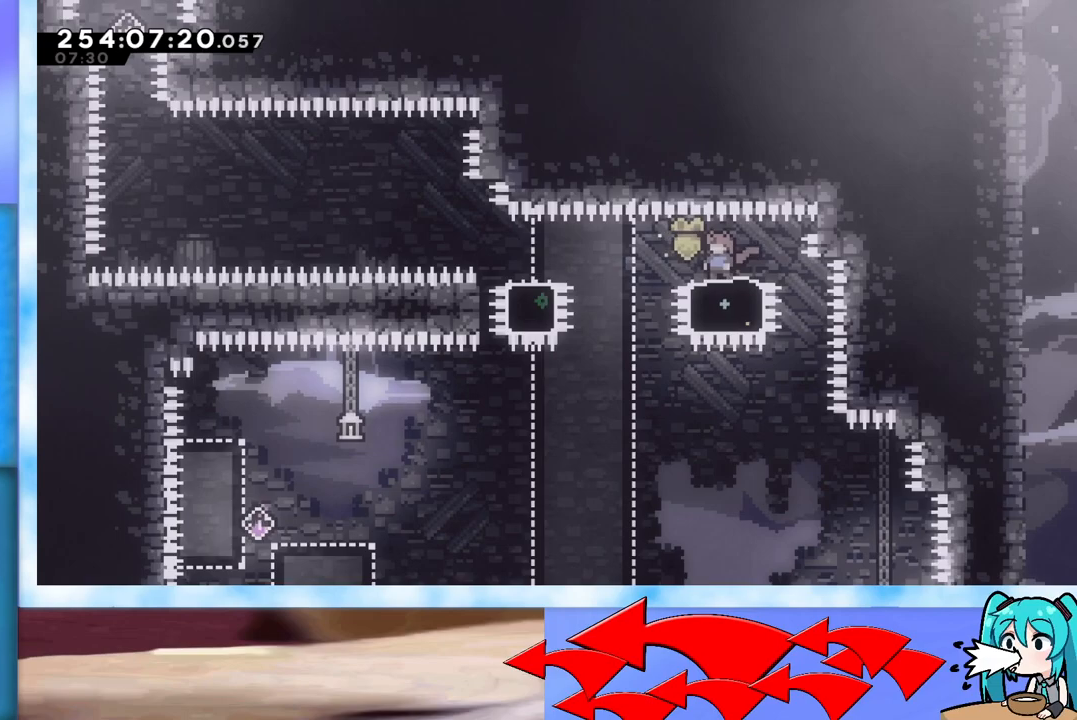
{"keys": [], "events": [[233, "left", "down"], [283, "left", "up"]]}
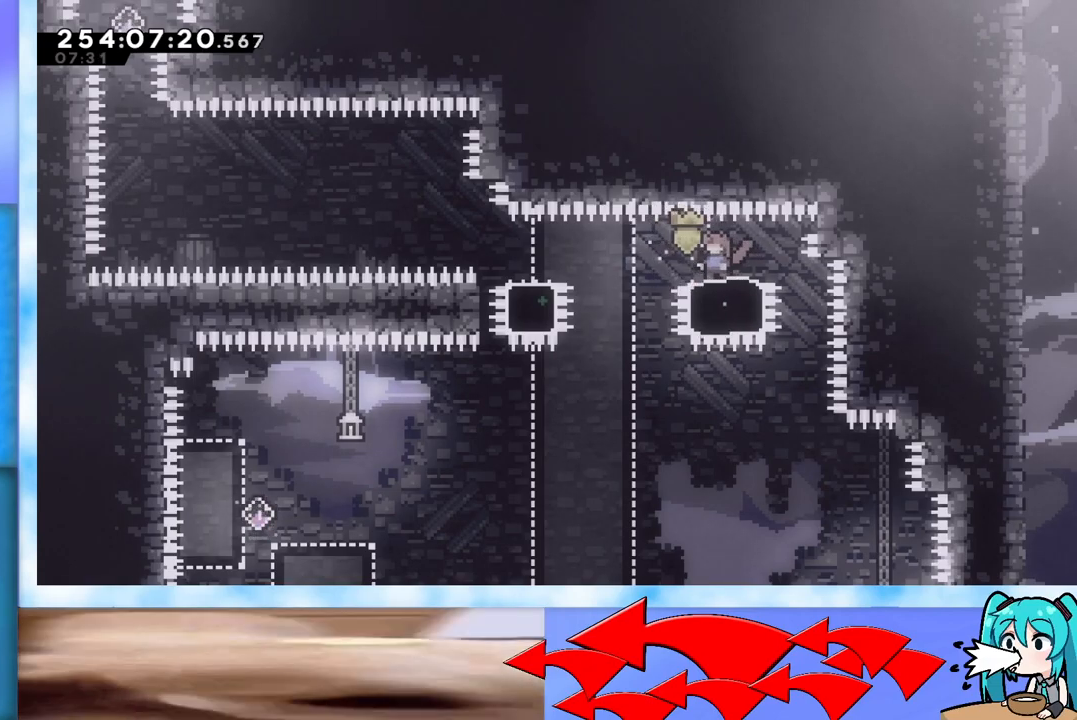
{"keys": ["left"], "events": [[100, "down", "down"], [134, "left", "down"], [317, "dash", "down"], [317, "jump", "down"], [417, "dash", "up"], [417, "down", "up"], [417, "jump", "up"]]}
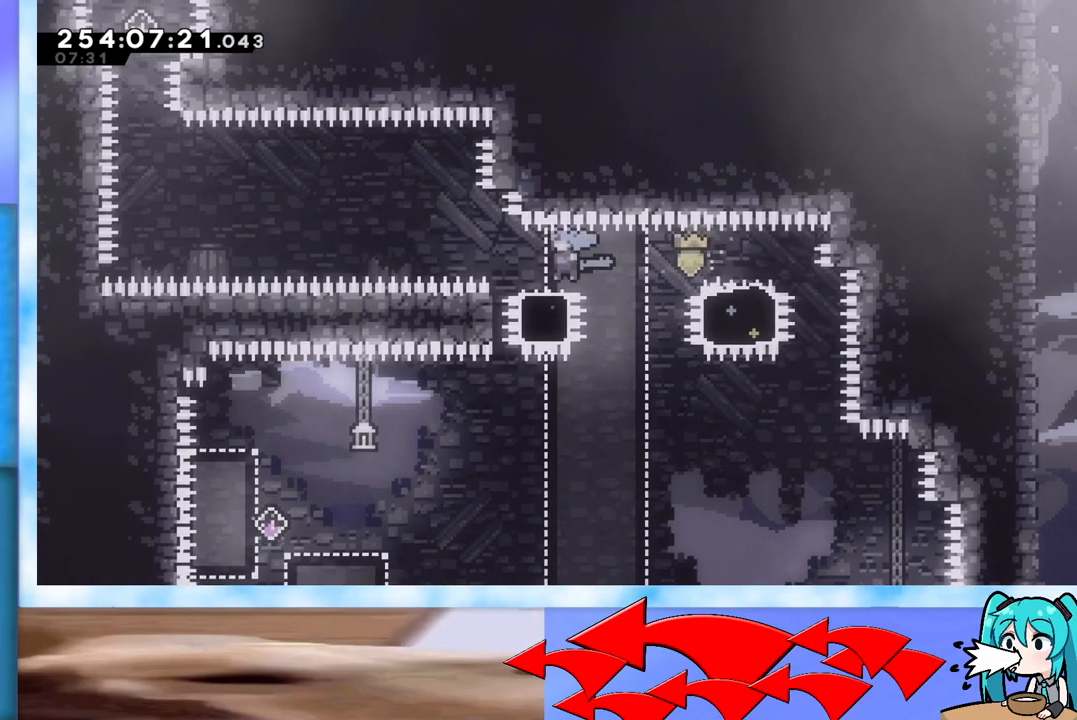
{"keys": ["jump", "up"], "events": [[50, "jump", "down"], [467, "left", "up"], [467, "up", "down"]]}
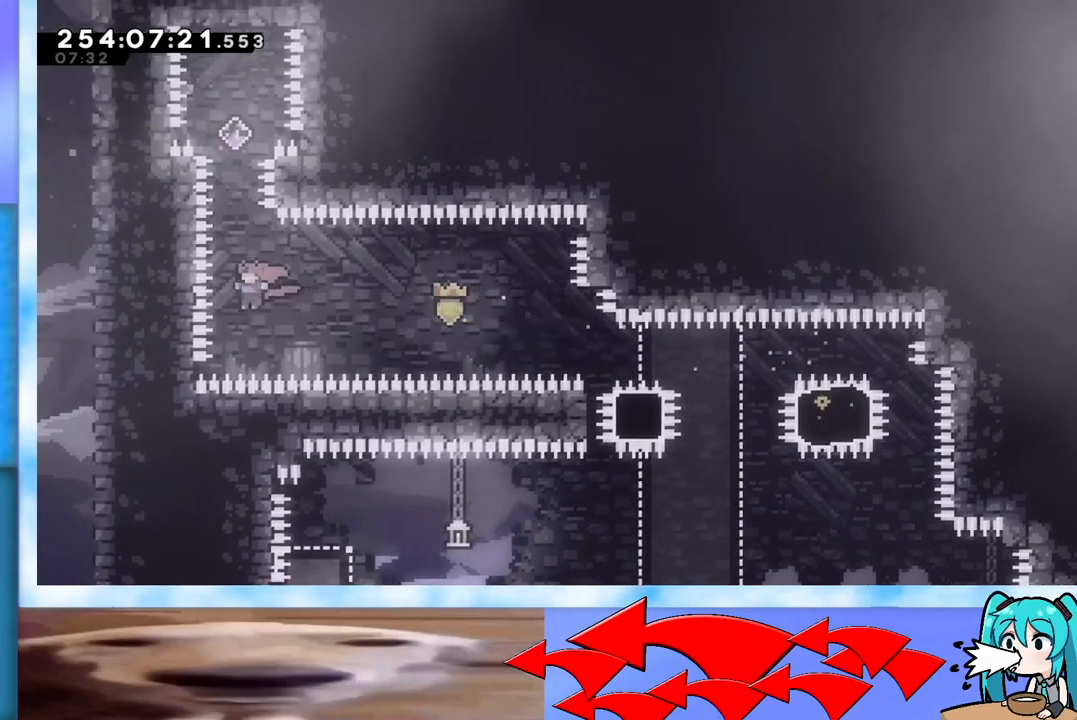
{"keys": ["dash", "jump", "up"], "events": [[17, "dash", "down"], [300, "dash", "up"], [451, "dash", "down"]]}
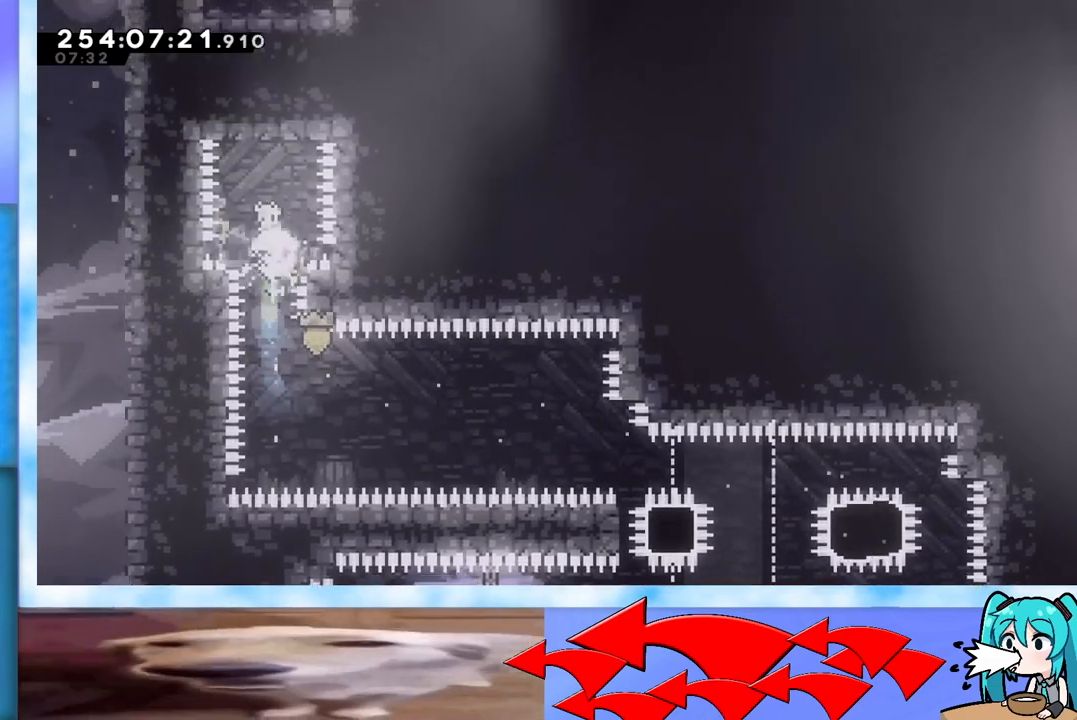
{"keys": [], "events": [[133, "dash", "up"], [233, "jump", "up"], [333, "up", "up"]]}
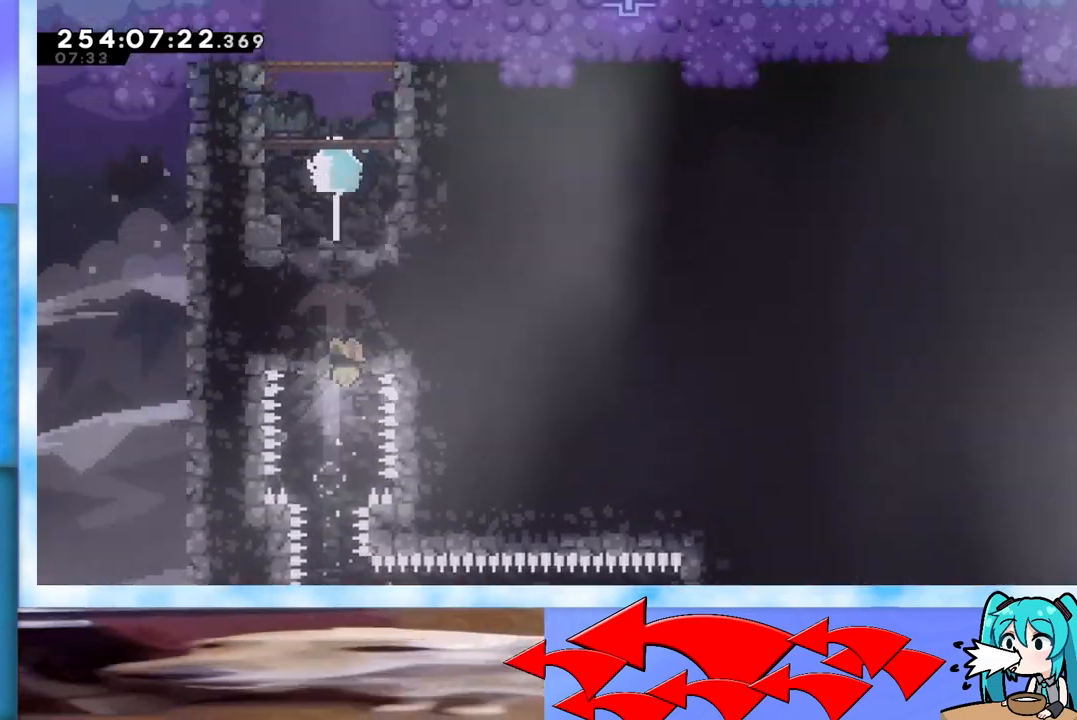
{"keys": [], "events": []}
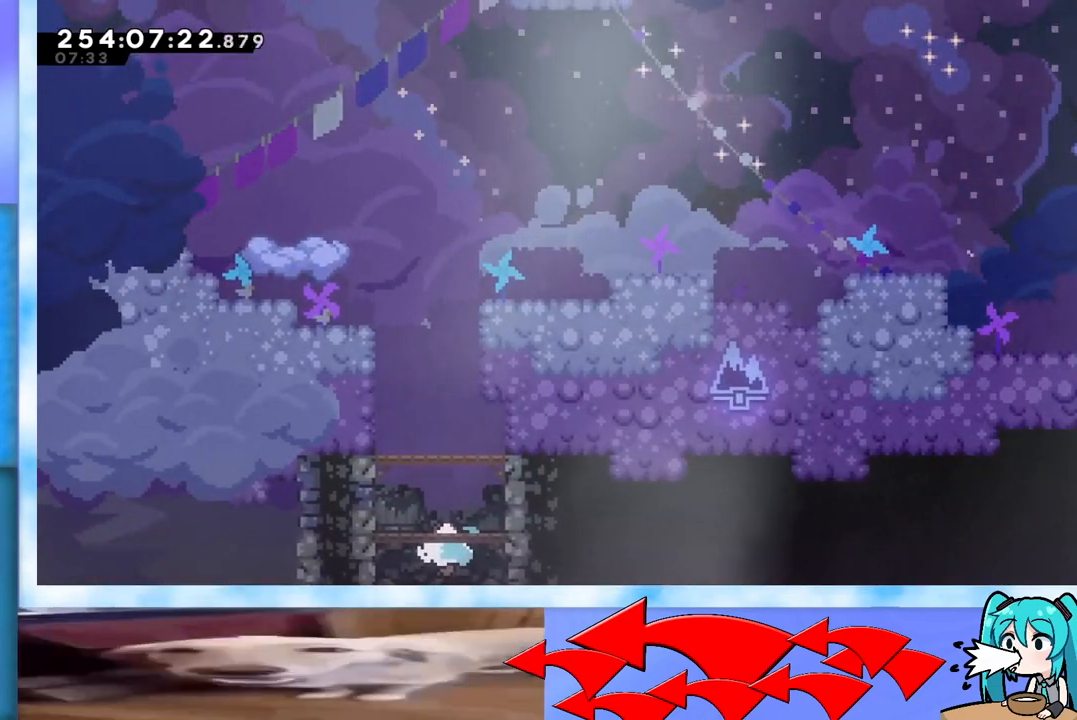
{"keys": ["dash", "up"], "events": [[200, "left", "down"], [400, "left", "up"], [400, "up", "down"], [450, "dash", "down"]]}
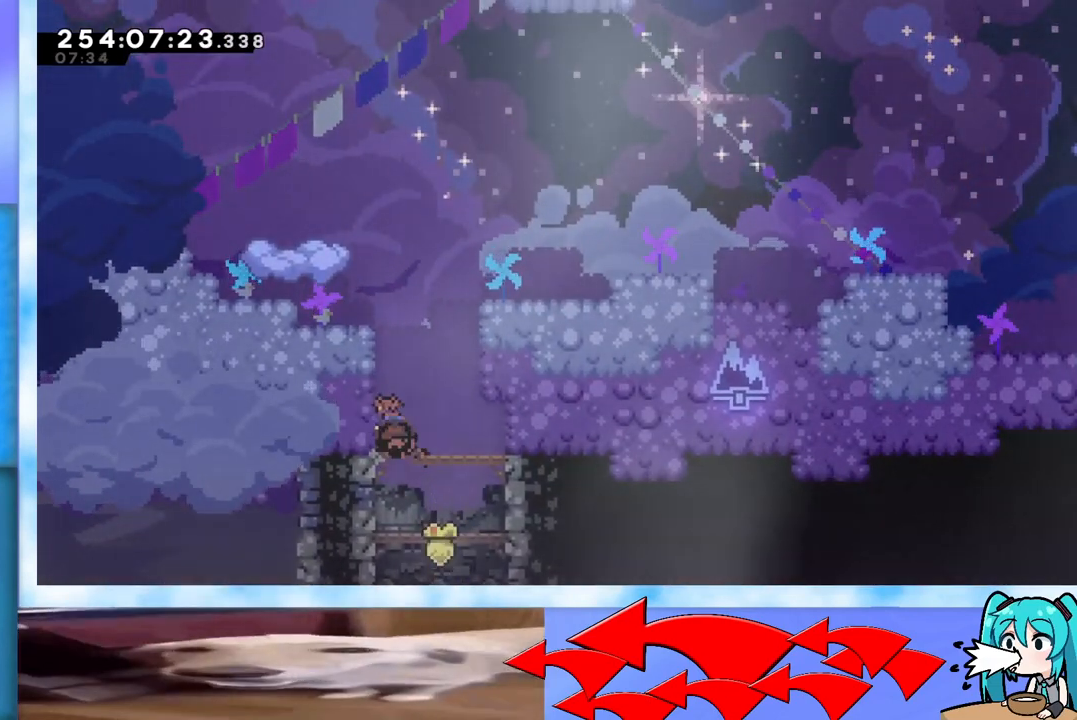
{"keys": ["up"], "events": [[34, "dash", "up"], [134, "grab", "down"], [184, "left", "down"], [217, "grab", "up"], [367, "left", "up"]]}
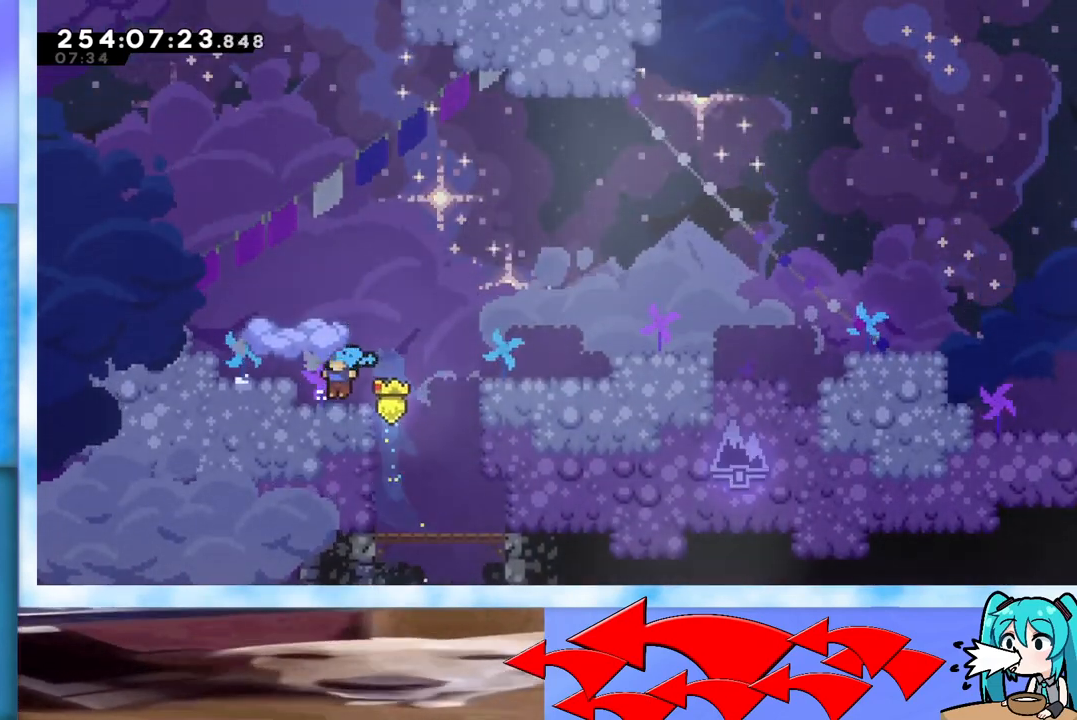
{"keys": [], "events": [[16, "jump", "down"], [200, "left", "down"], [250, "jump", "up"], [250, "up", "up"], [333, "left", "up"]]}
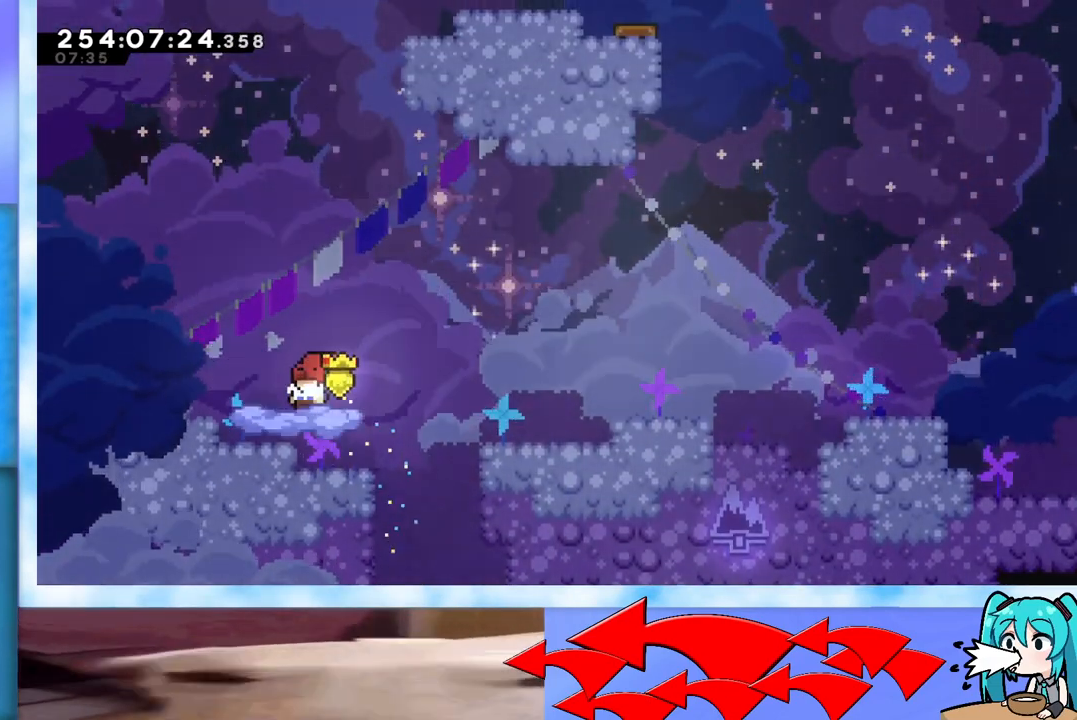
{"keys": ["jump"], "events": [[351, "jump", "down"]]}
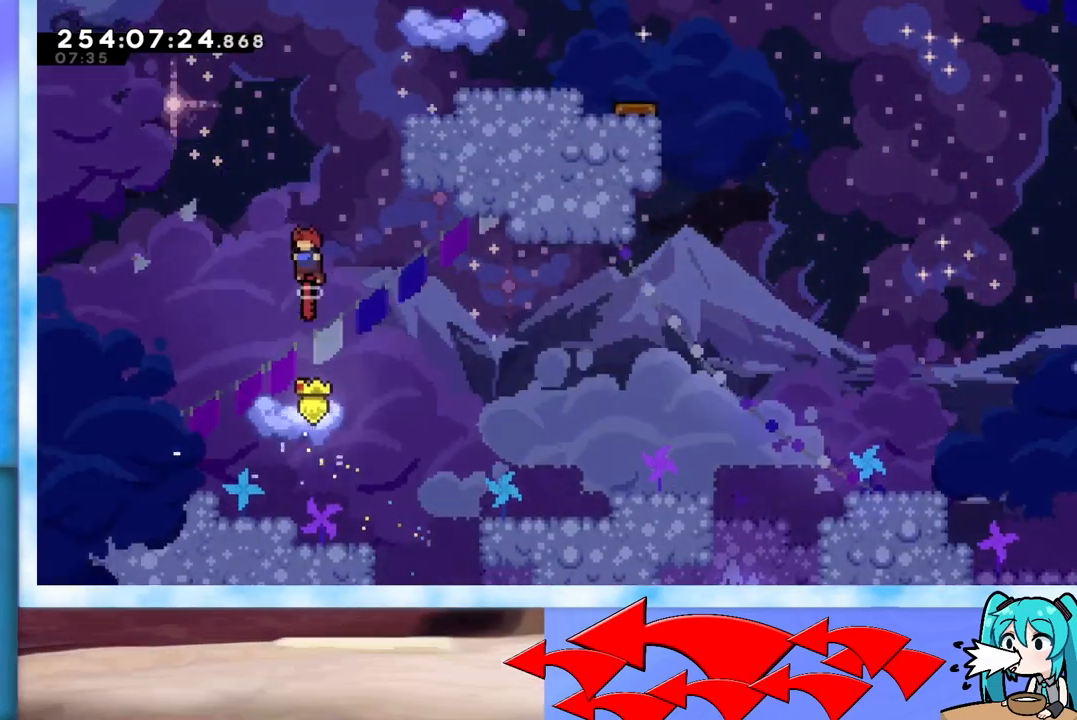
{"keys": ["right", "up"], "events": [[233, "dash", "down"], [233, "right", "down"], [233, "up", "down"], [417, "dash", "up"], [467, "jump", "up"]]}
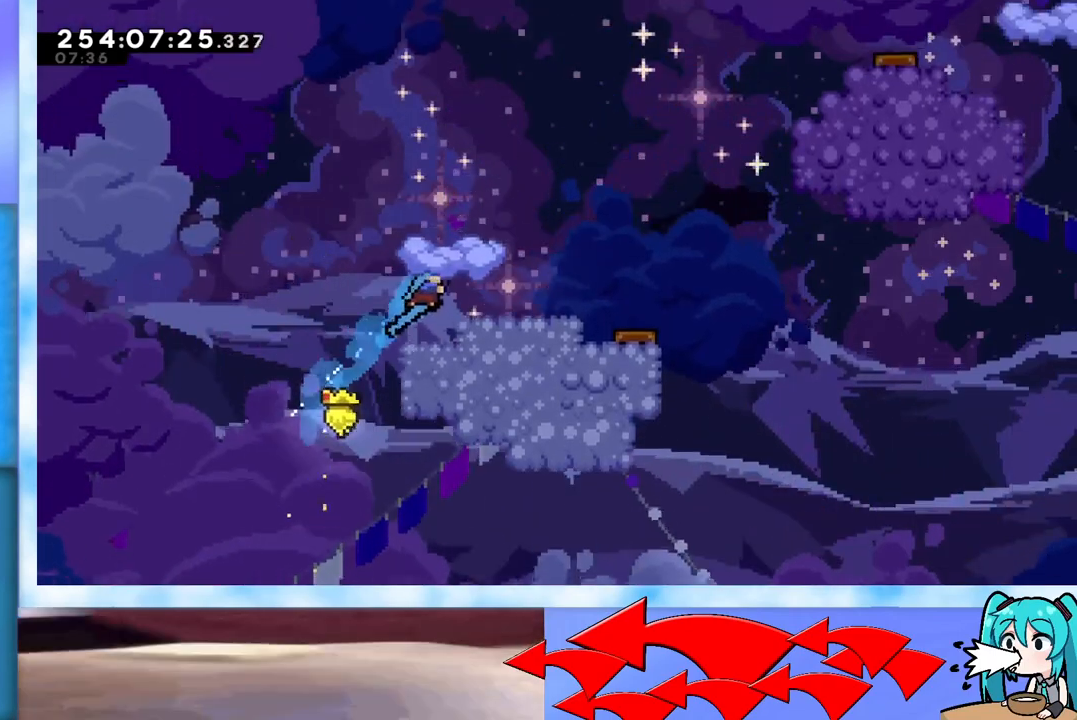
{"keys": [], "events": [[17, "up", "up"], [284, "right", "up"]]}
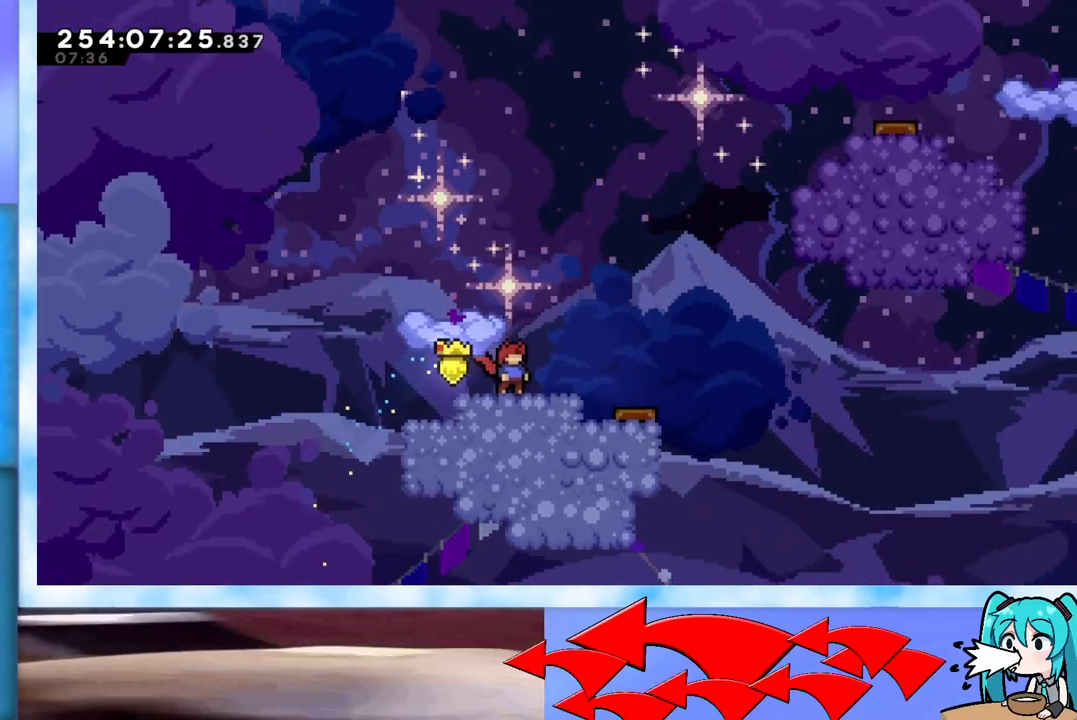
{"keys": ["right"], "events": [[167, "right", "down"]]}
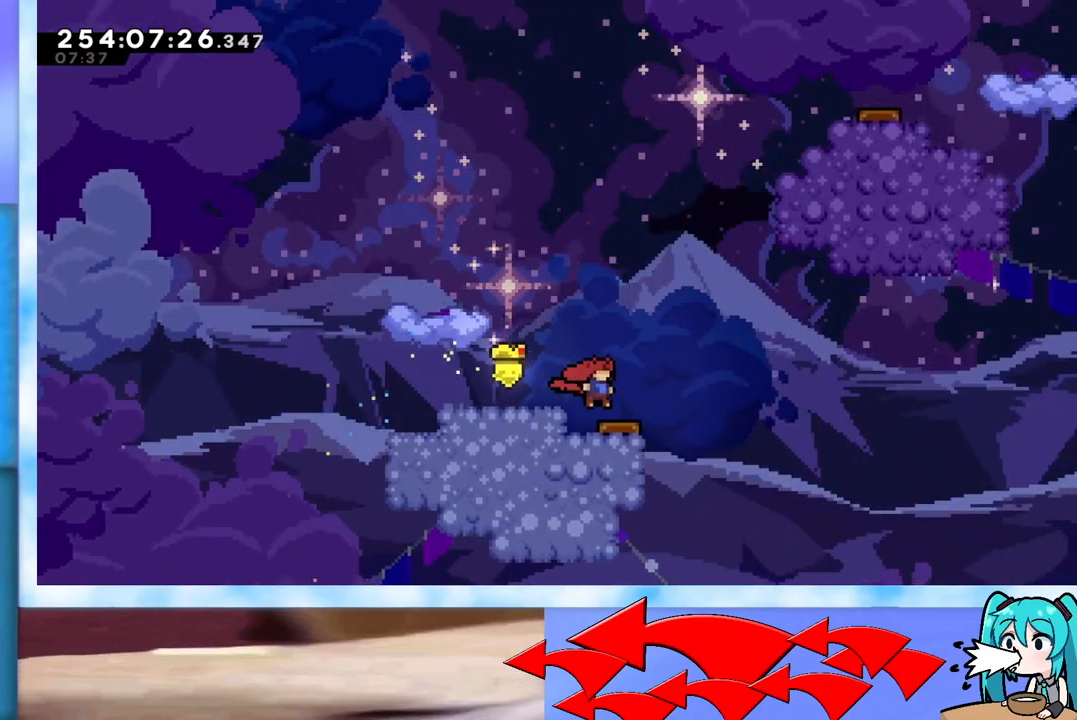
{"keys": ["dash", "right", "up"], "events": [[184, "right", "up"], [267, "up", "down"], [317, "right", "down"], [467, "dash", "down"]]}
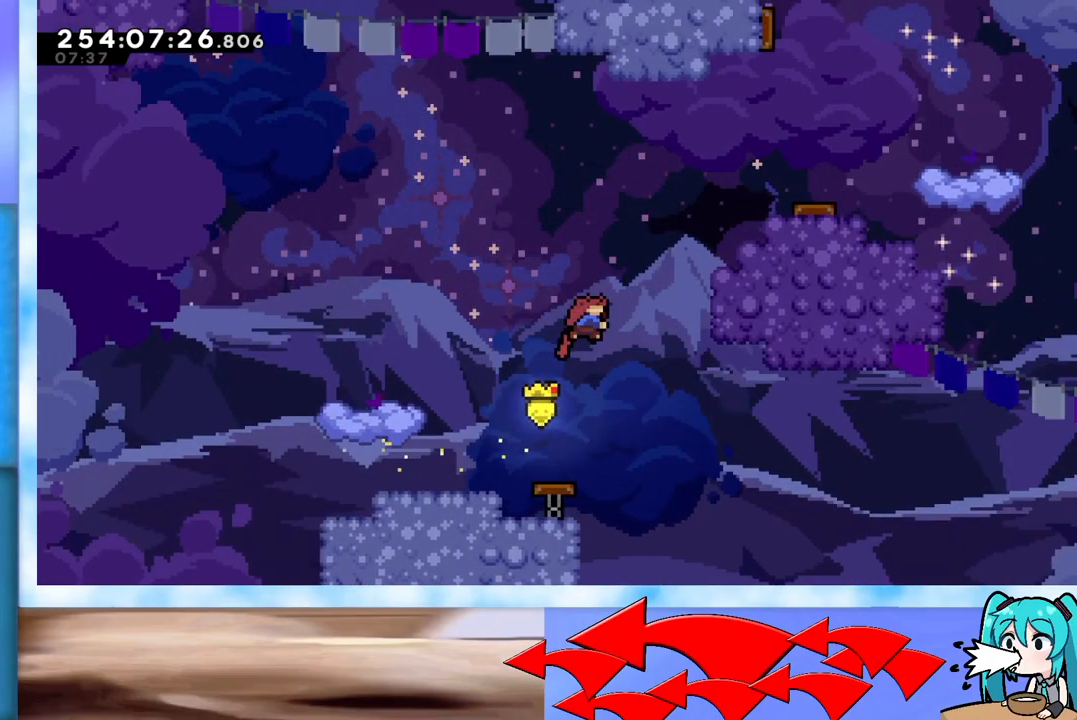
{"keys": ["grab", "jump", "right"], "events": [[100, "dash", "up"], [150, "grab", "down"], [484, "jump", "down"], [484, "up", "up"]]}